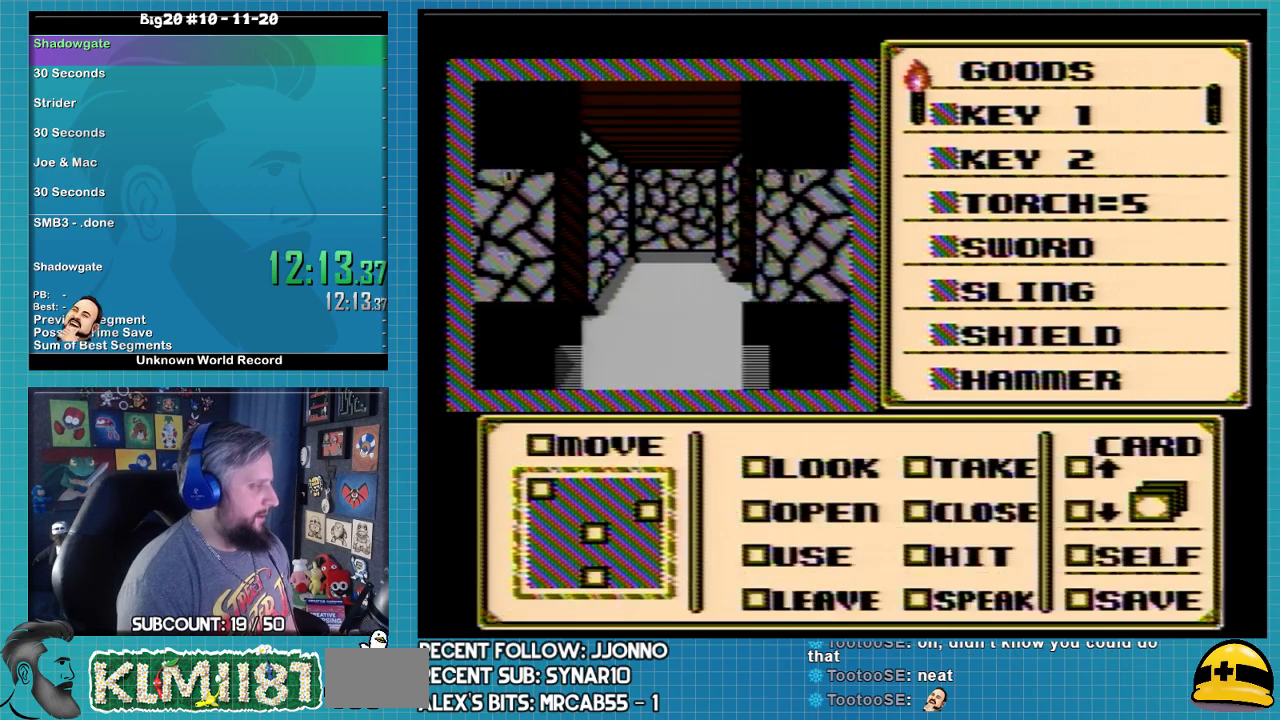
Gameplay with a controller (Nintendo layout); each line is a JSON object with the inputs held at the frame after it. "events" lists button and stick changes between this image and that frame as [ms after this image, input, new state], when the widget could be followed in between. Not read: L3 R3.
{"buttons": ["A"], "events": []}
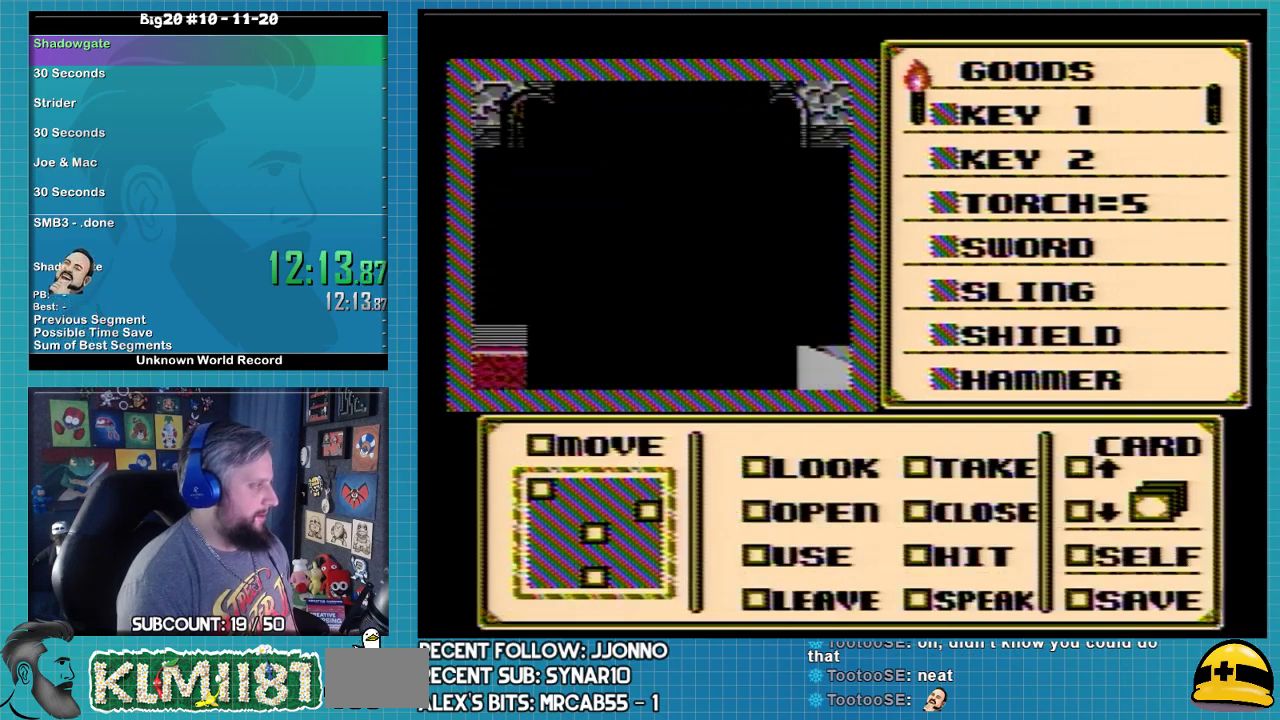
{"buttons": ["A"], "events": []}
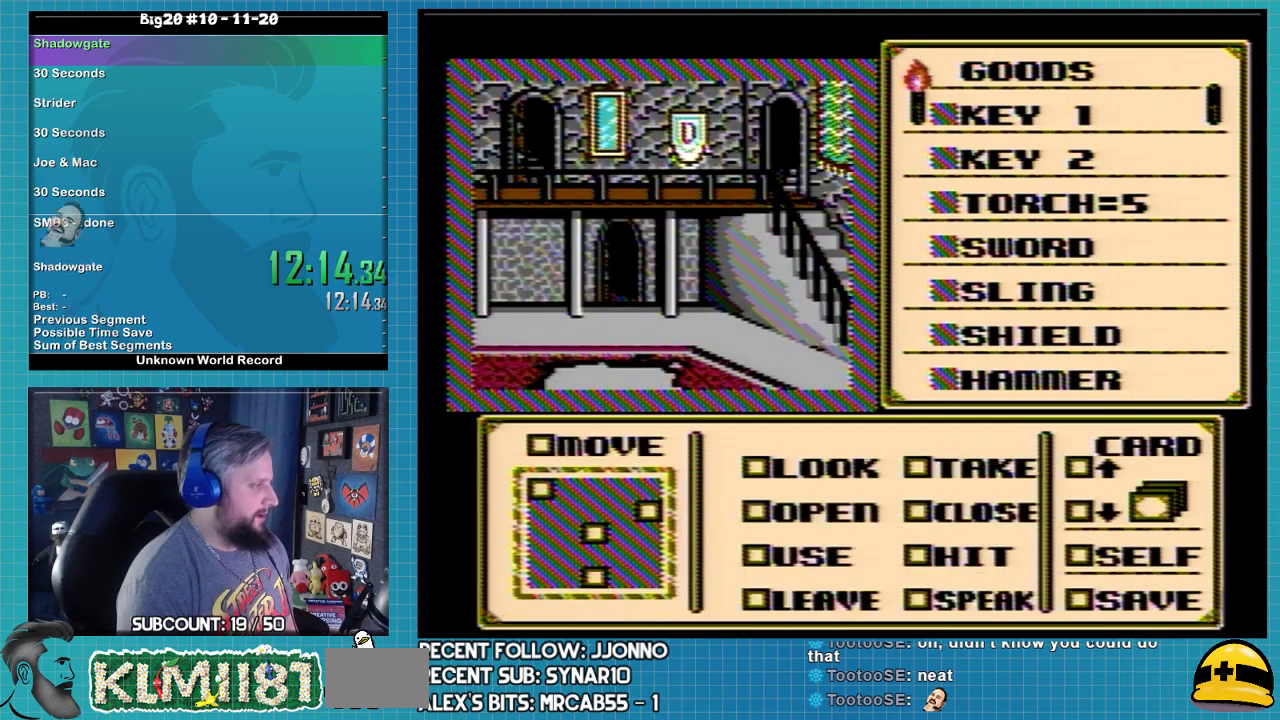
{"buttons": [], "events": [[300, "A", "up"]]}
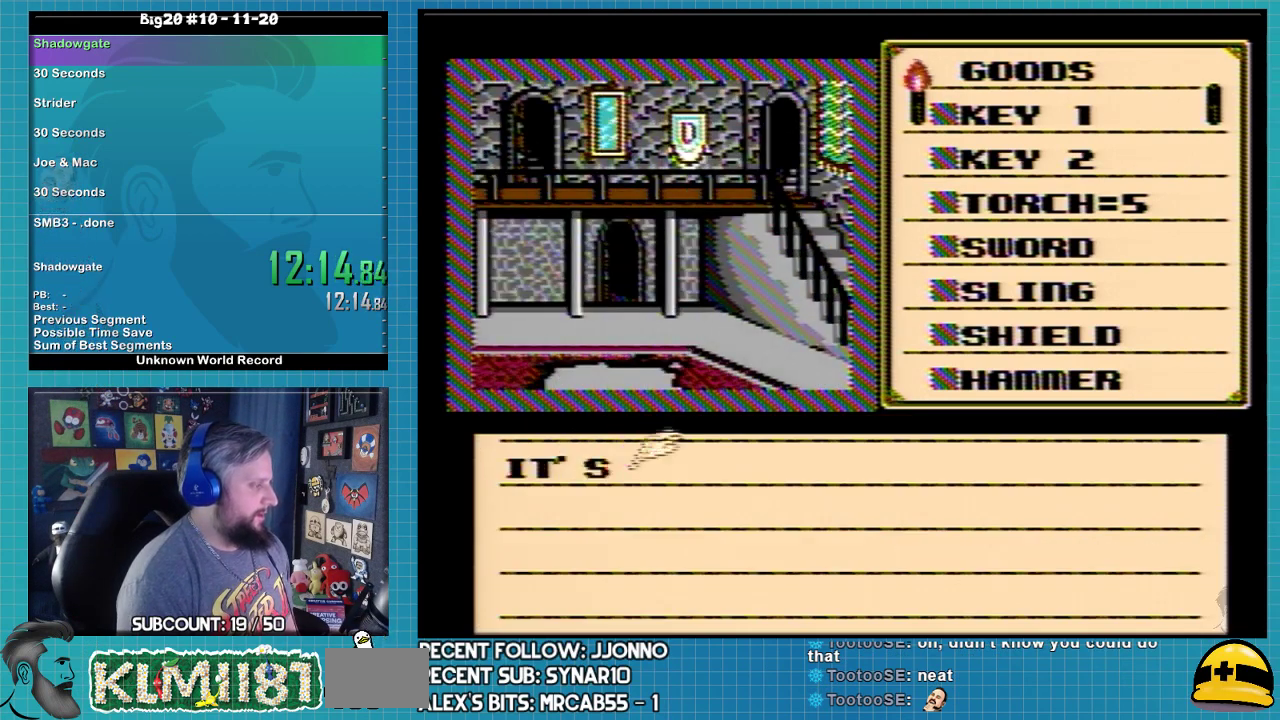
{"buttons": ["DPAD_RIGHT"], "events": [[100, "A", "down"], [200, "A", "up"], [300, "A", "down"], [433, "A", "up"], [467, "DPAD_RIGHT", "down"]]}
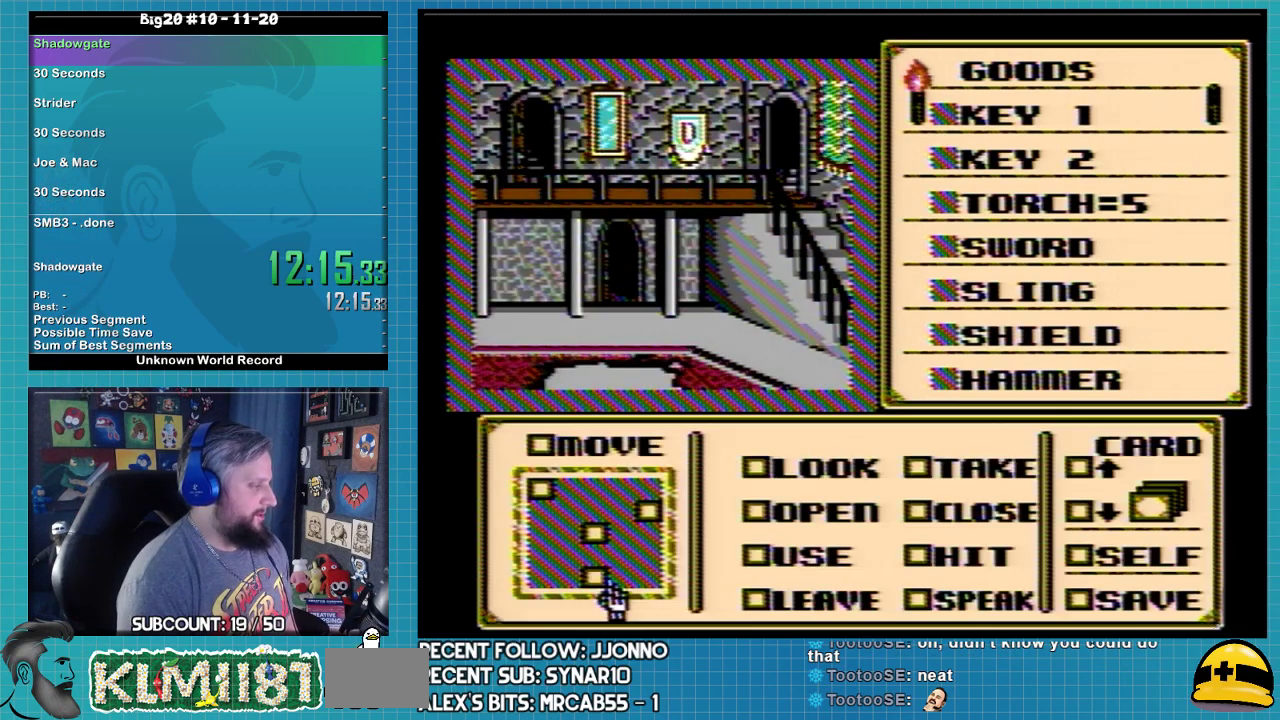
{"buttons": ["DPAD_UP"], "events": [[400, "DPAD_RIGHT", "up"], [467, "DPAD_UP", "down"]]}
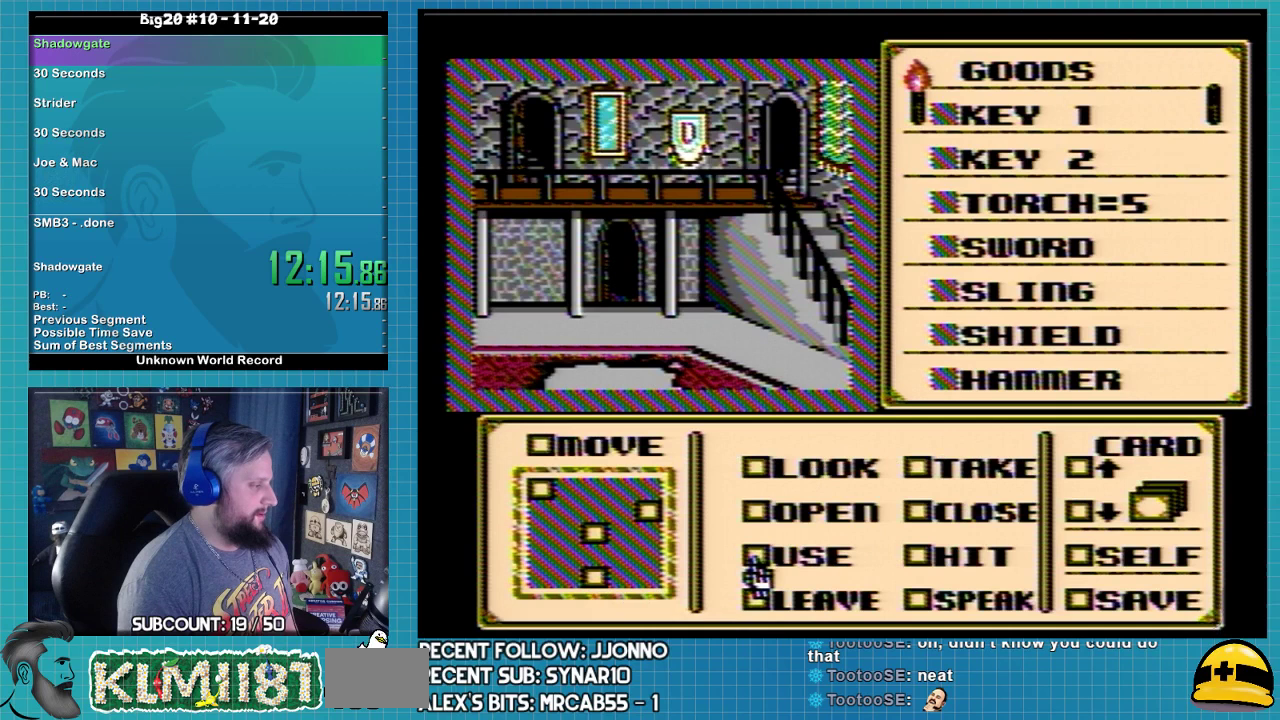
{"buttons": [], "events": [[100, "DPAD_UP", "up"], [167, "A", "down"], [267, "A", "up"], [267, "DPAD_RIGHT", "down"], [433, "DPAD_RIGHT", "up"]]}
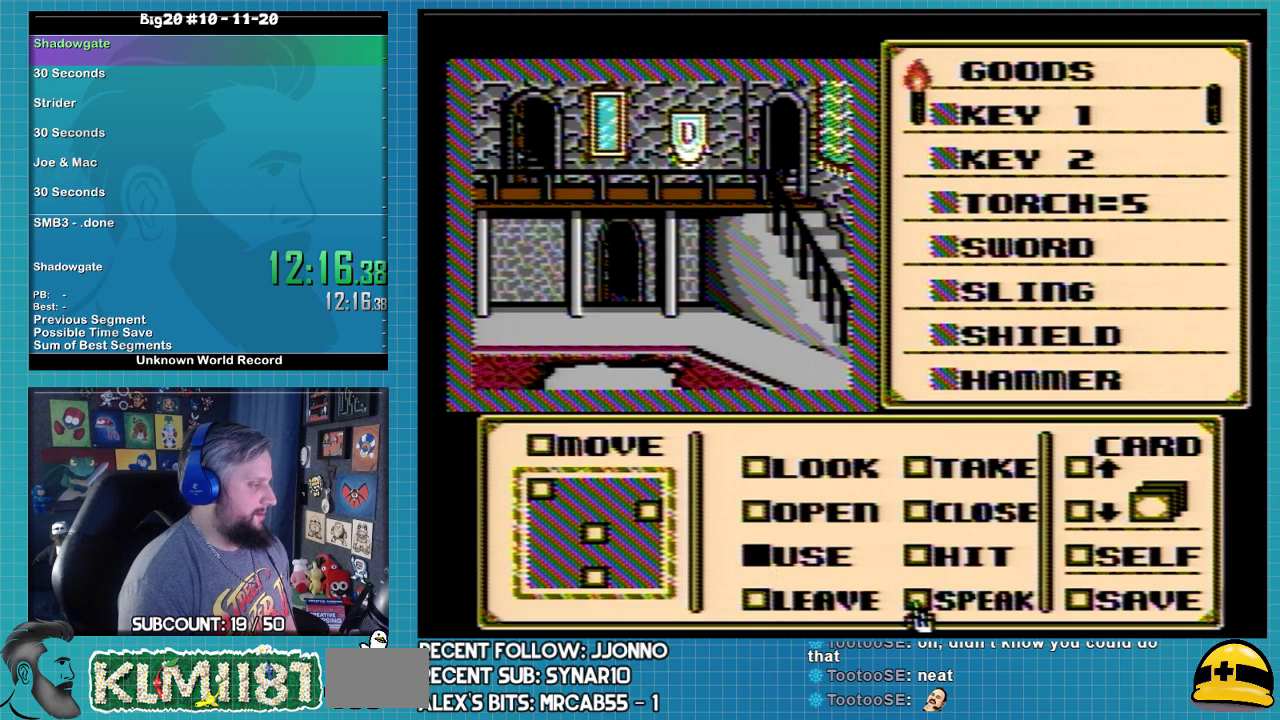
{"buttons": ["DPAD_DOWN"], "events": [[33, "DPAD_DOWN", "down"], [133, "DPAD_DOWN", "up"], [200, "DPAD_DOWN", "down"], [267, "DPAD_DOWN", "up"], [333, "DPAD_DOWN", "down"]]}
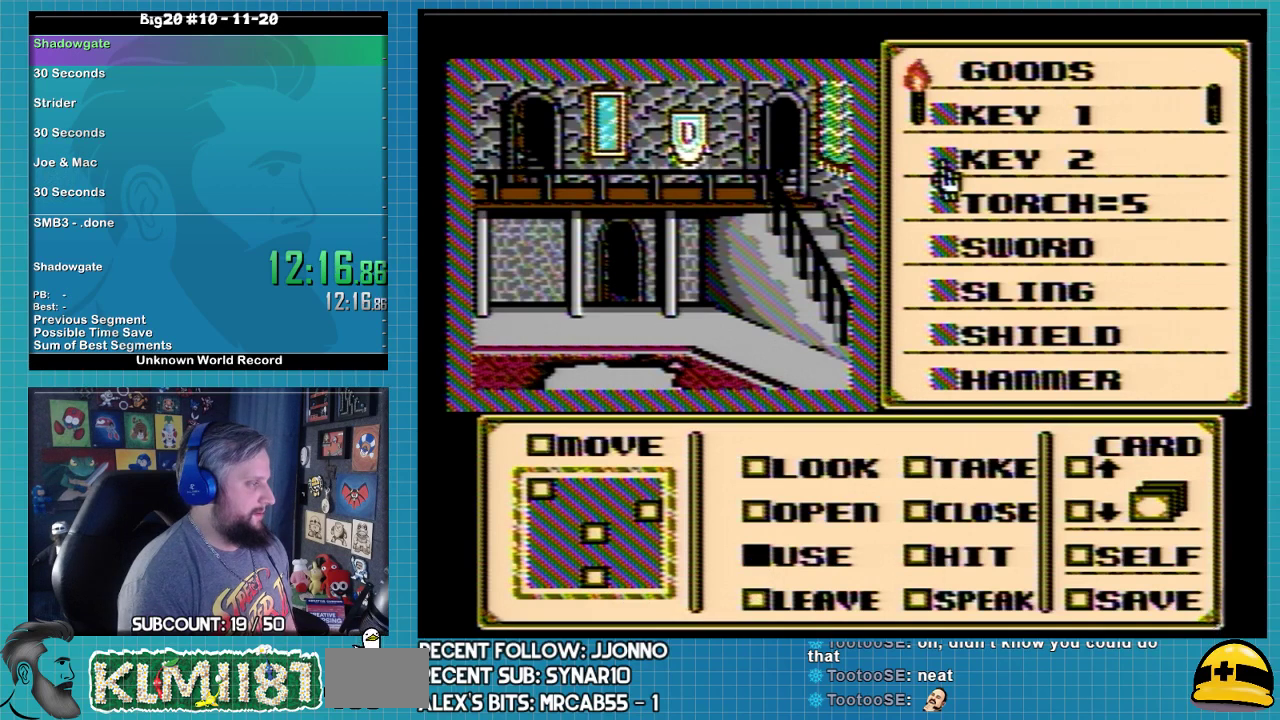
{"buttons": ["DPAD_DOWN"], "events": [[33, "DPAD_DOWN", "up"], [200, "DPAD_DOWN", "down"]]}
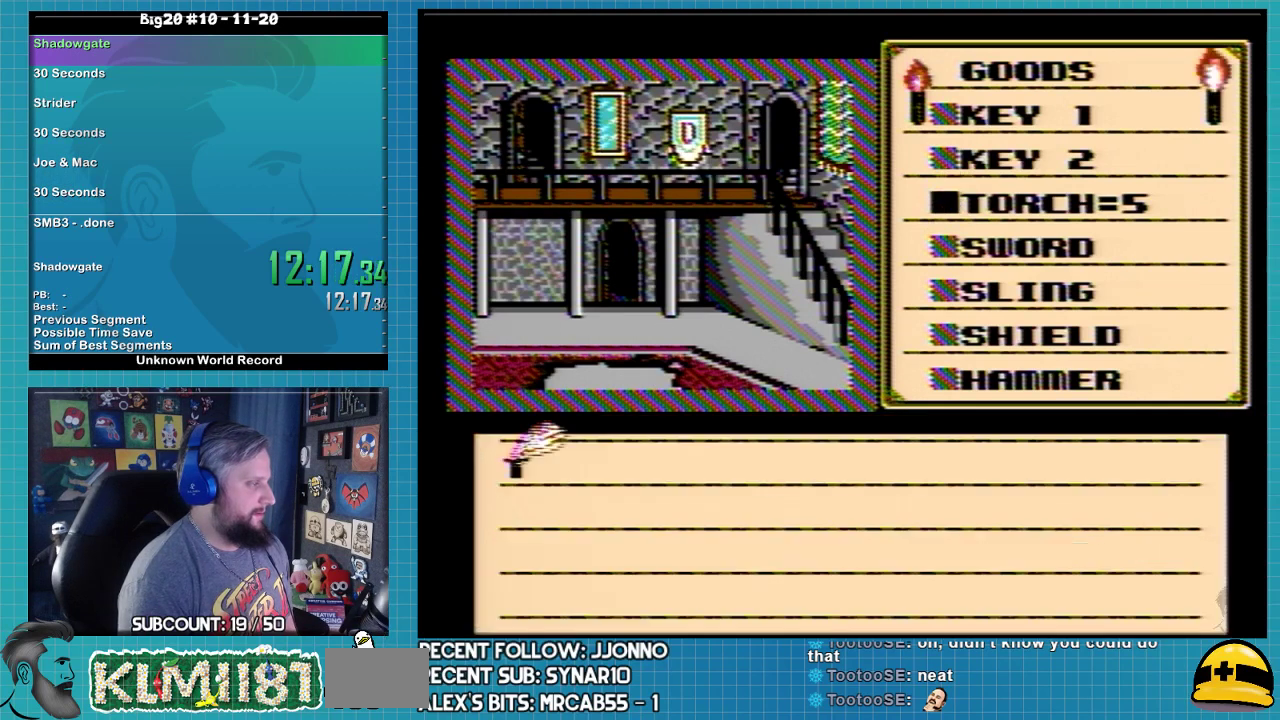
{"buttons": [], "events": [[133, "DPAD_DOWN", "up"], [367, "A", "down"], [467, "A", "up"]]}
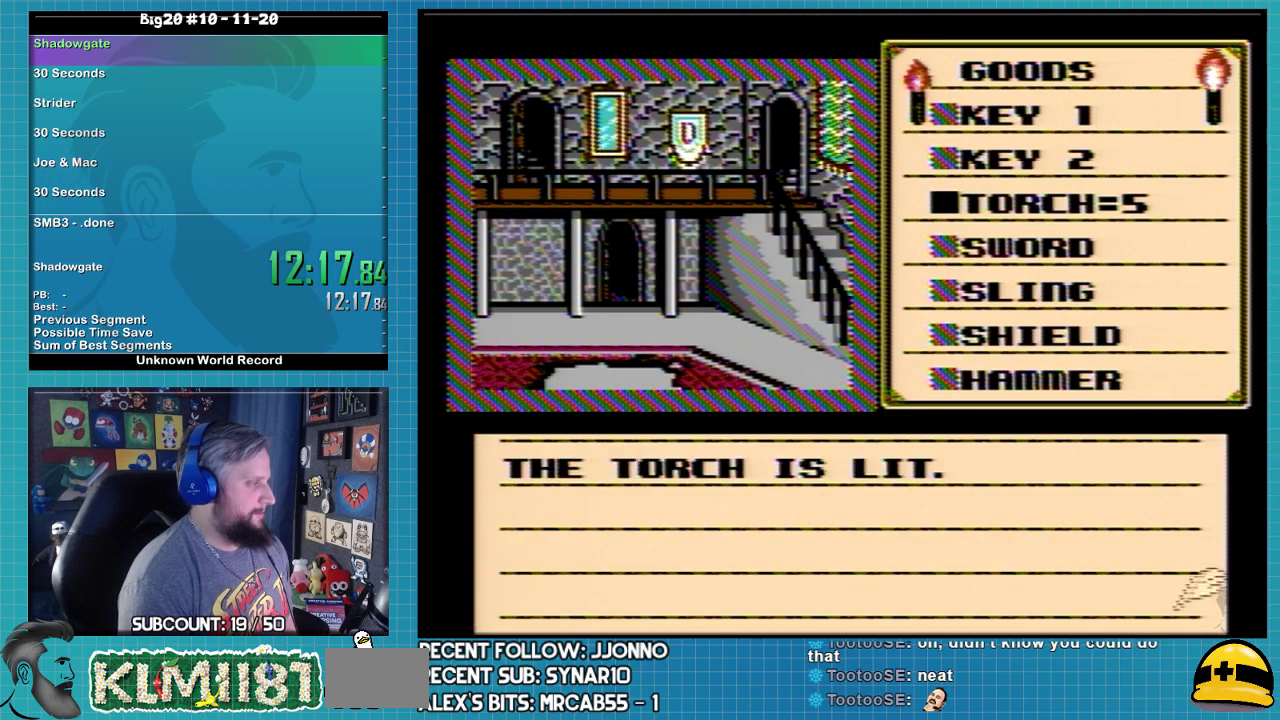
{"buttons": [], "events": [[67, "A", "down"], [500, "A", "up"]]}
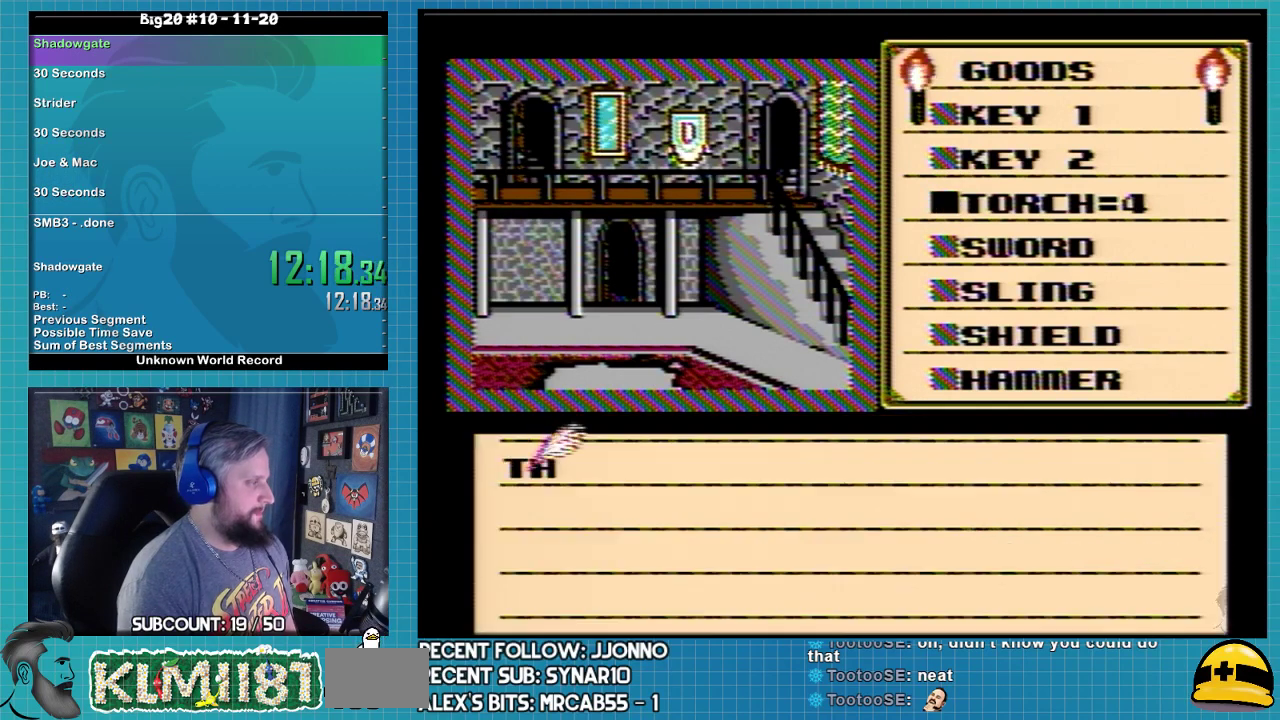
{"buttons": ["DPAD_UP"], "events": [[167, "A", "down"], [367, "A", "up"], [467, "DPAD_UP", "down"]]}
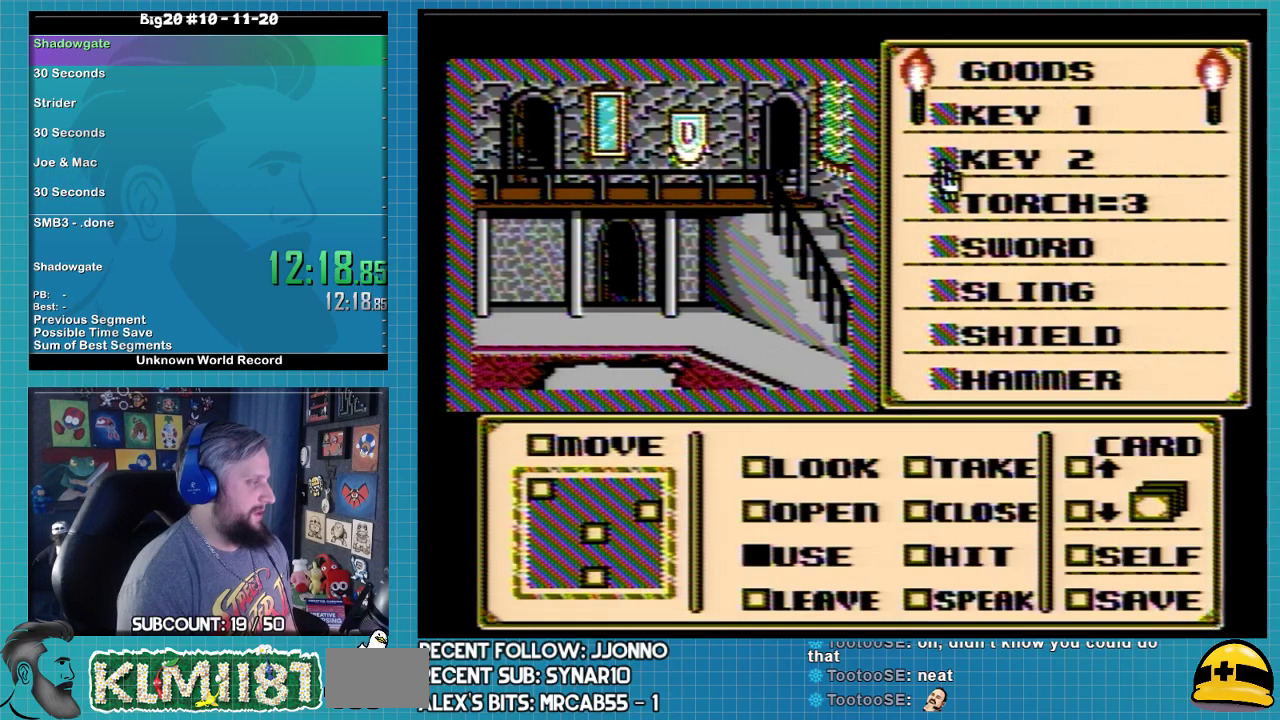
{"buttons": ["DPAD_DOWN", "DPAD_RIGHT"], "events": [[33, "DPAD_UP", "up"], [133, "DPAD_DOWN", "down"], [367, "DPAD_DOWN", "up"], [467, "DPAD_RIGHT", "down"], [500, "DPAD_DOWN", "down"]]}
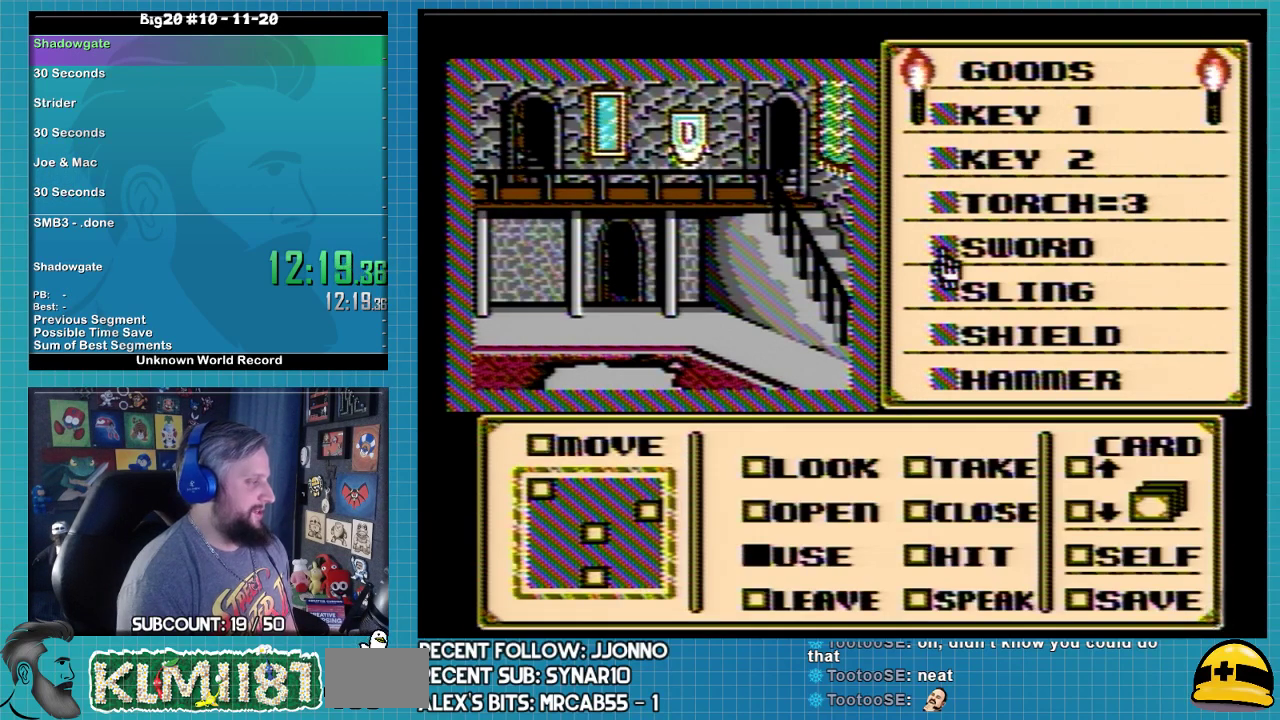
{"buttons": ["DPAD_DOWN"], "events": [[33, "DPAD_RIGHT", "up"], [67, "DPAD_DOWN", "up"], [133, "DPAD_DOWN", "down"], [200, "DPAD_DOWN", "up"], [267, "DPAD_DOWN", "down"], [333, "DPAD_DOWN", "up"], [400, "DPAD_DOWN", "down"]]}
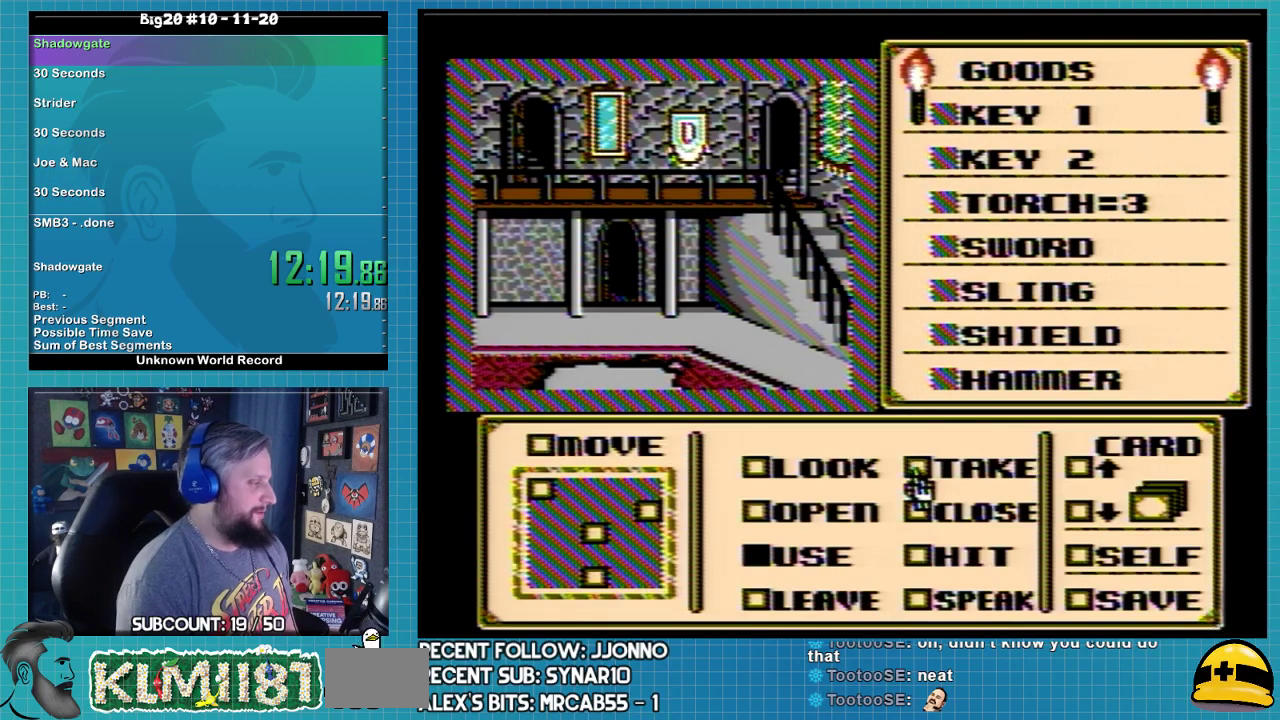
{"buttons": ["DPAD_LEFT"], "events": [[233, "DPAD_DOWN", "up"], [267, "DPAD_LEFT", "down"]]}
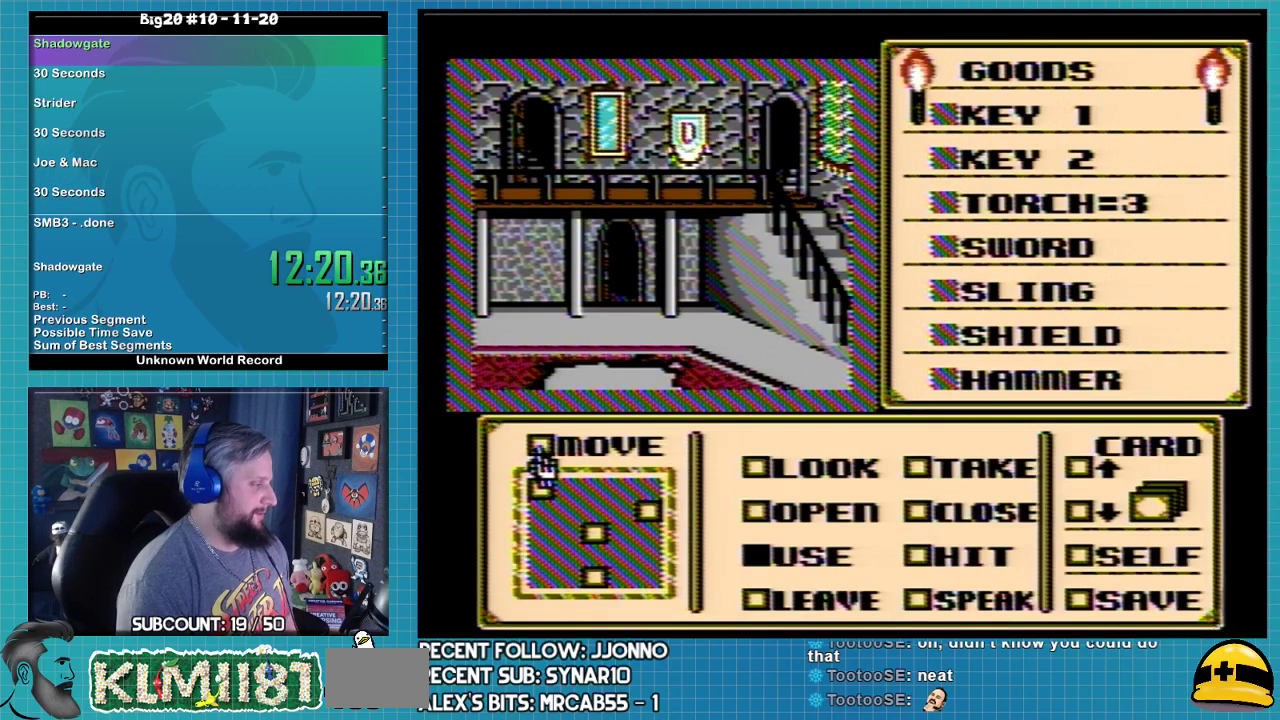
{"buttons": ["B"], "events": [[167, "DPAD_LEFT", "up"], [267, "DPAD_DOWN", "down"], [400, "B", "down"], [500, "DPAD_DOWN", "up"]]}
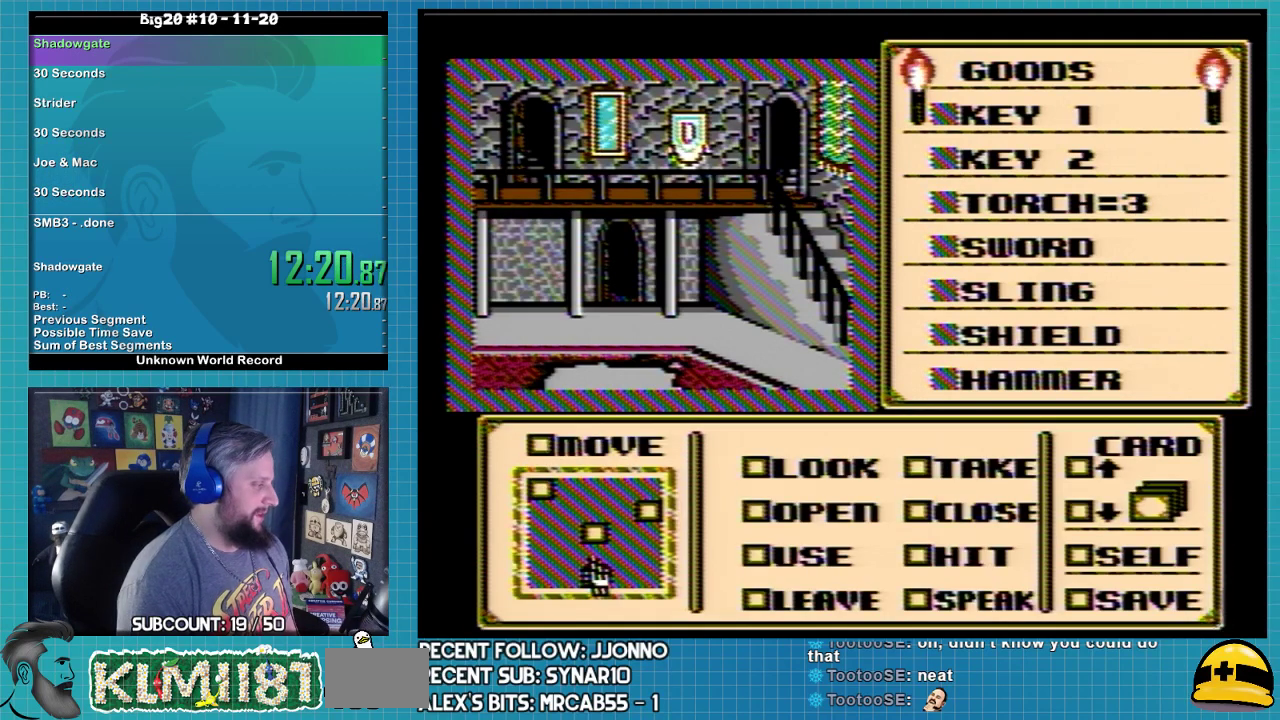
{"buttons": ["DPAD_DOWN"], "events": [[133, "B", "up"], [133, "DPAD_DOWN", "down"], [233, "B", "down"], [233, "DPAD_DOWN", "up"], [300, "B", "up"], [333, "DPAD_DOWN", "down"]]}
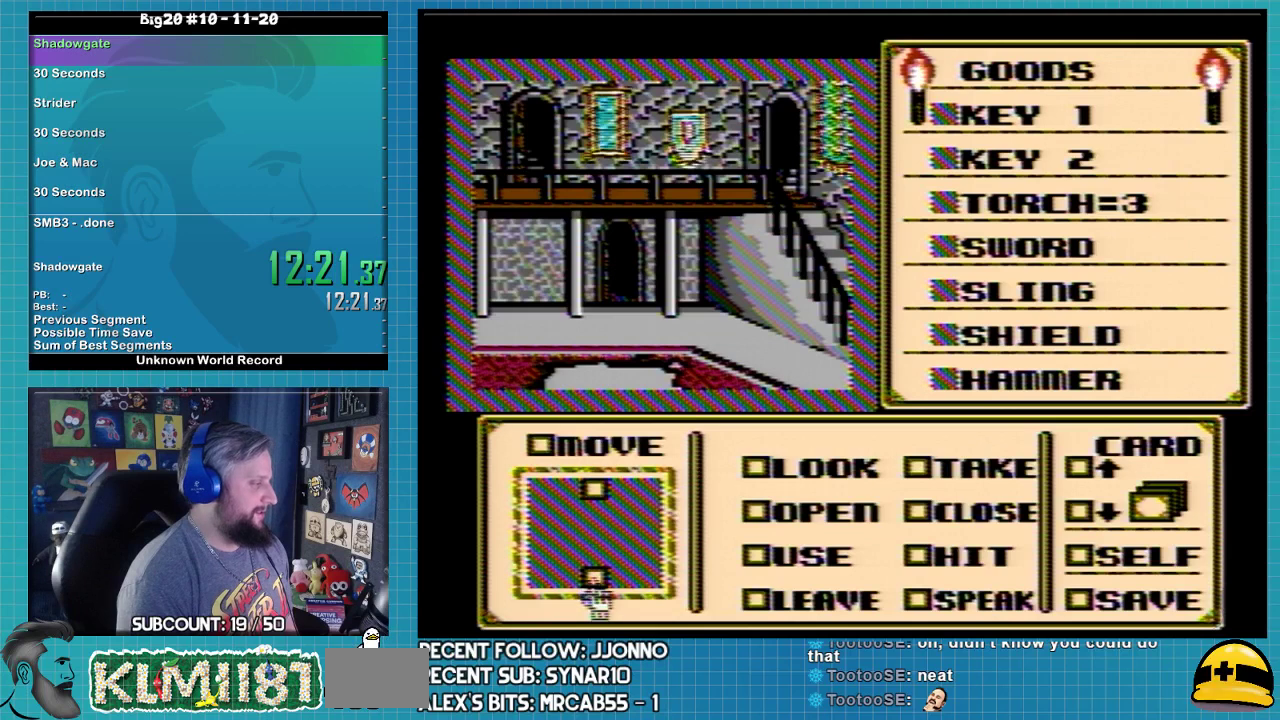
{"buttons": ["DPAD_DOWN"], "events": []}
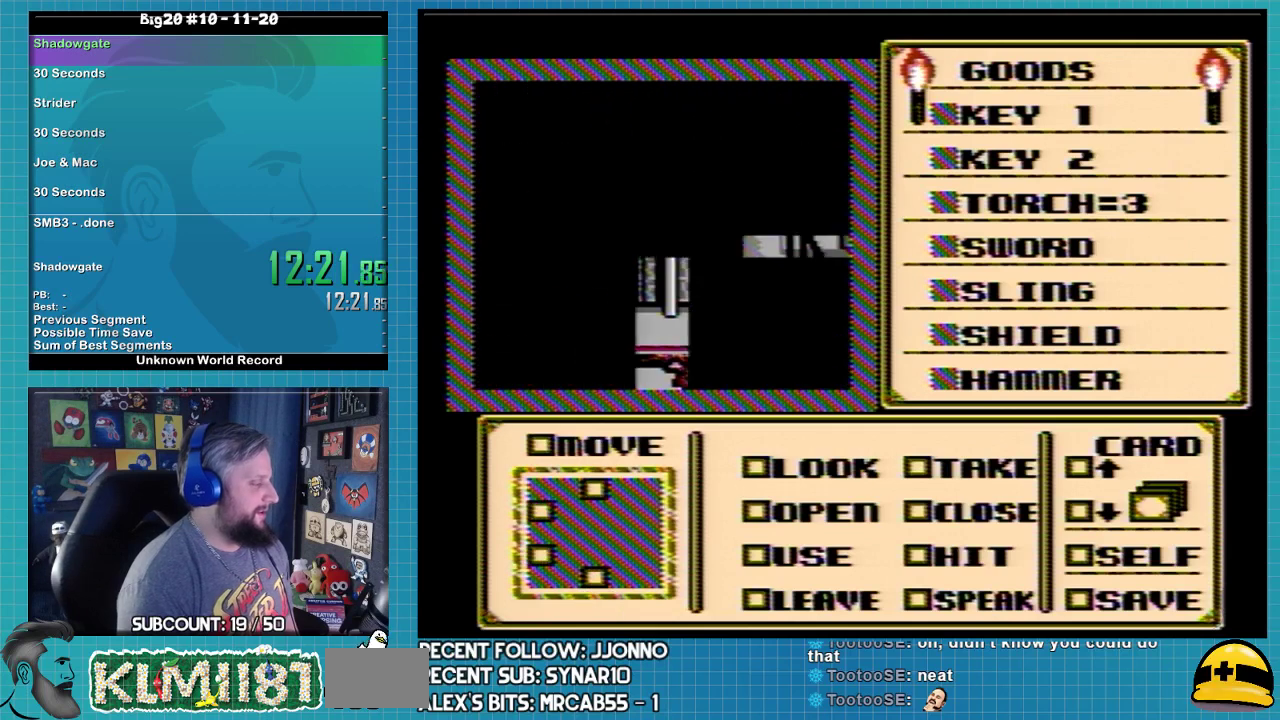
{"buttons": ["DPAD_DOWN"], "events": []}
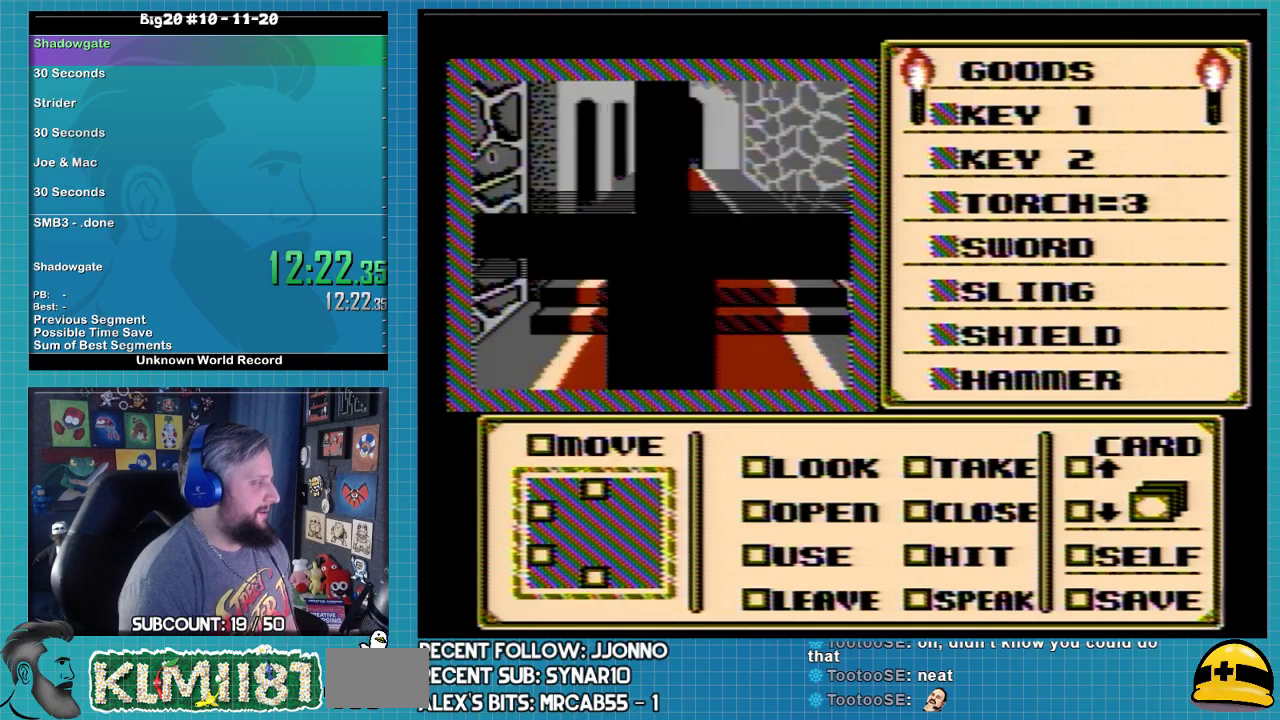
{"buttons": [], "events": [[467, "DPAD_DOWN", "up"]]}
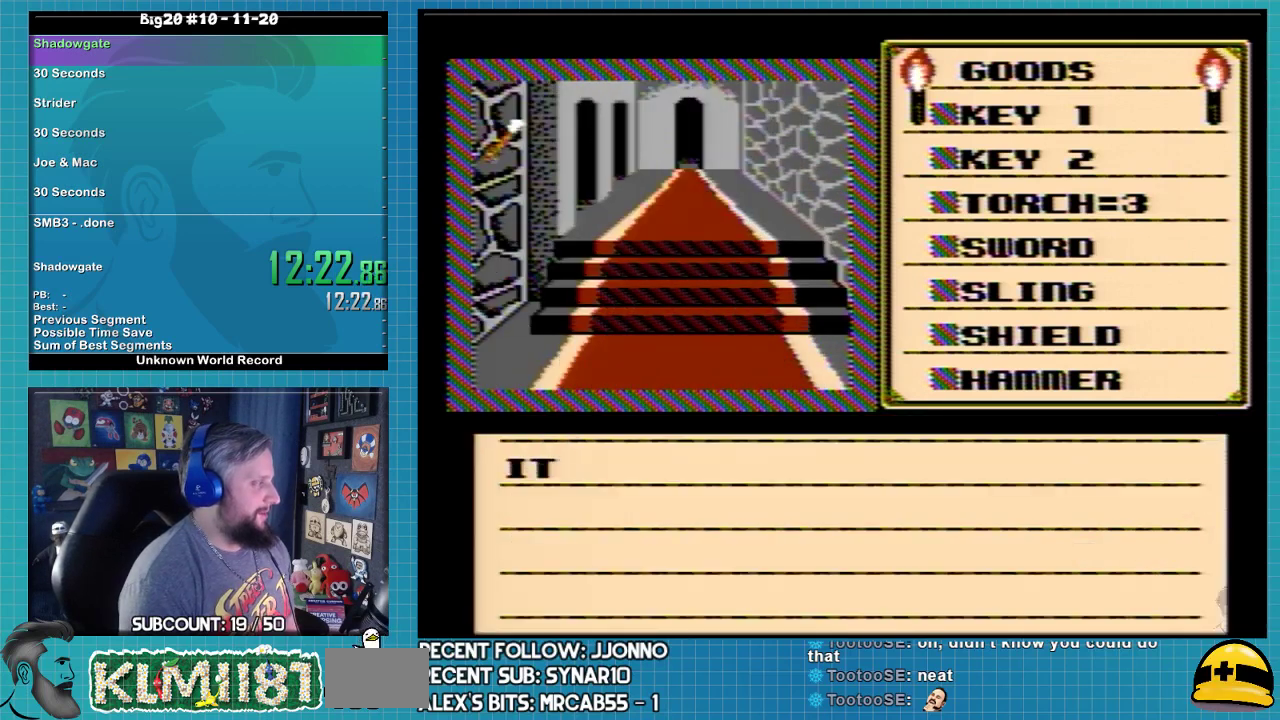
{"buttons": ["A"], "events": [[267, "A", "down"], [333, "A", "up"], [400, "A", "down"]]}
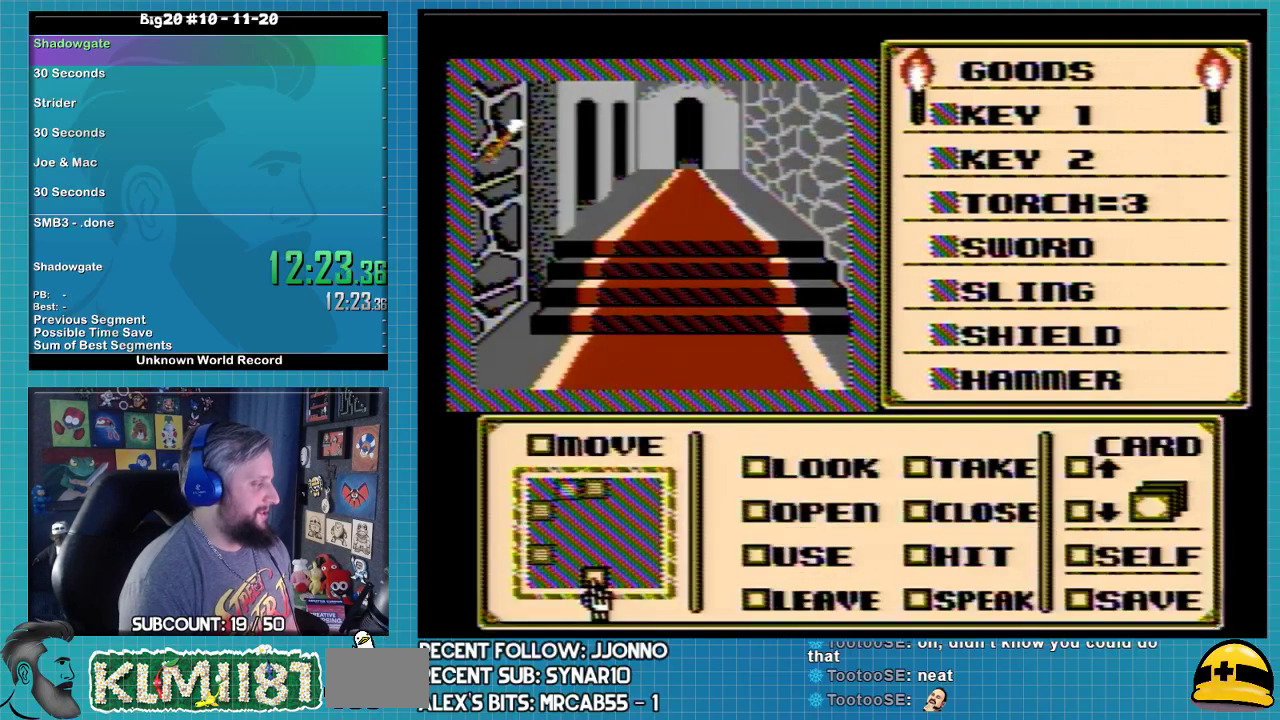
{"buttons": ["A"], "events": []}
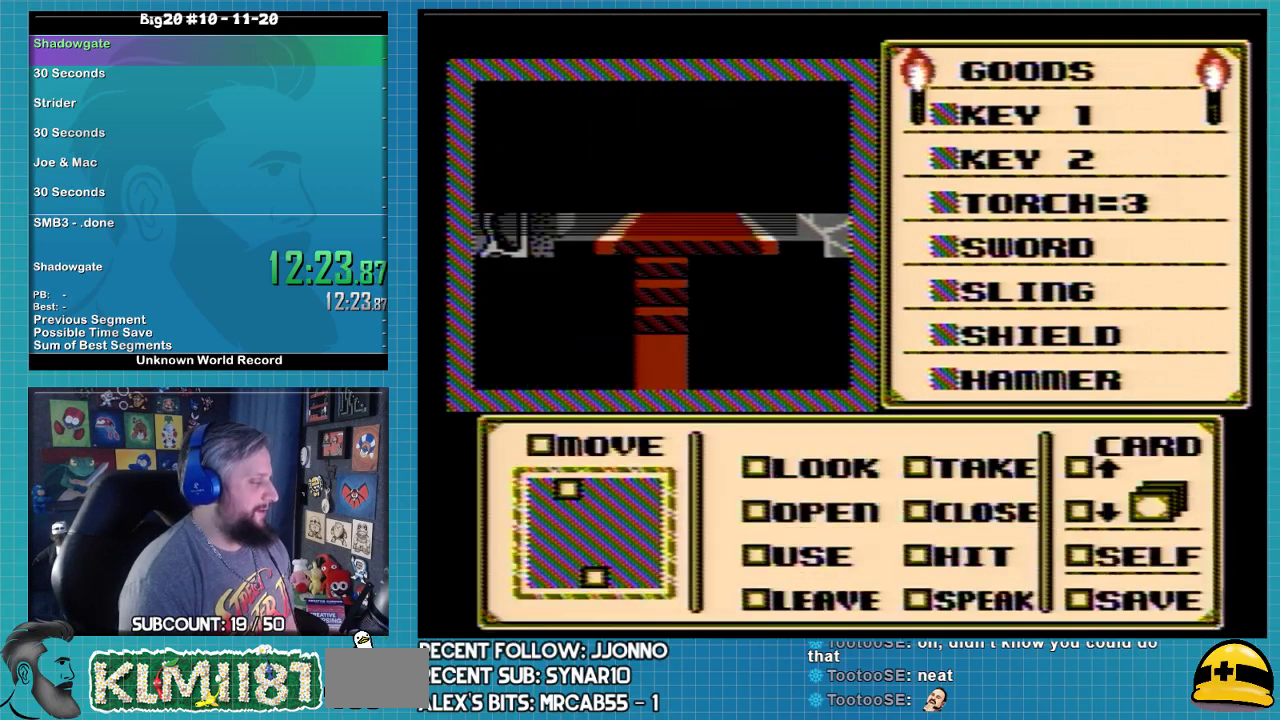
{"buttons": ["A"], "events": []}
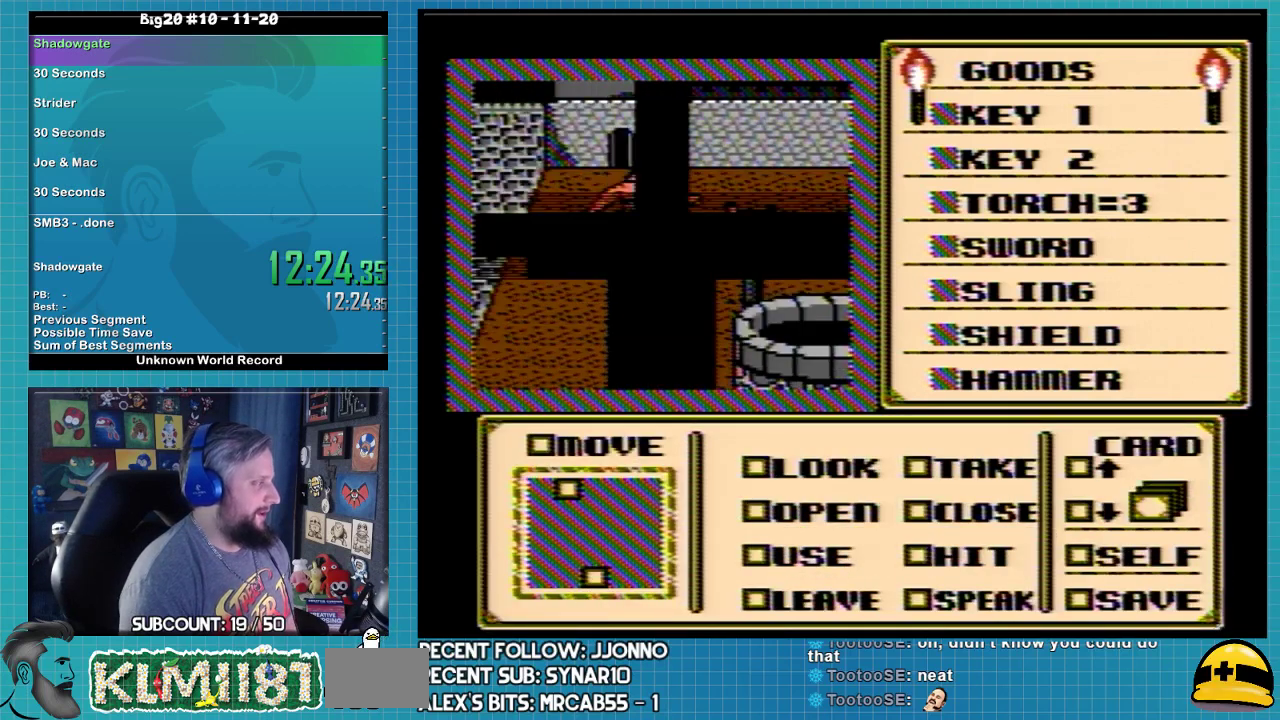
{"buttons": ["A"], "events": []}
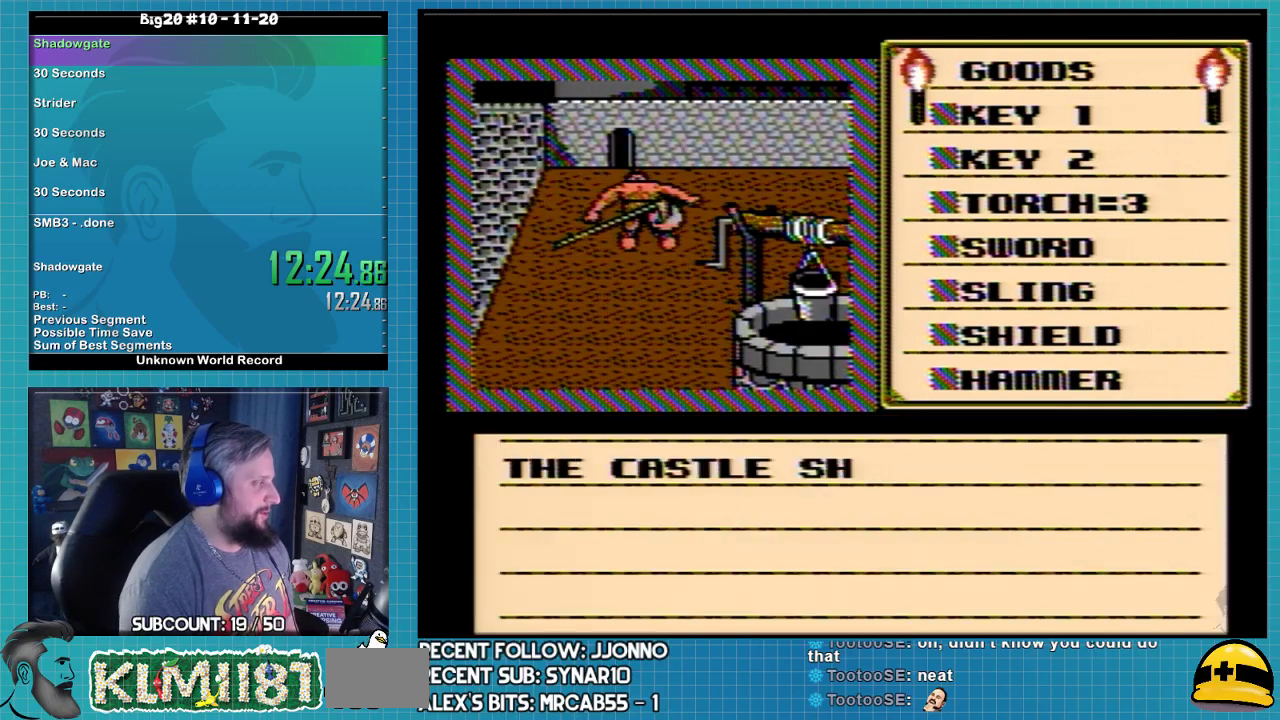
{"buttons": ["A"], "events": [[200, "A", "up"], [267, "A", "down"]]}
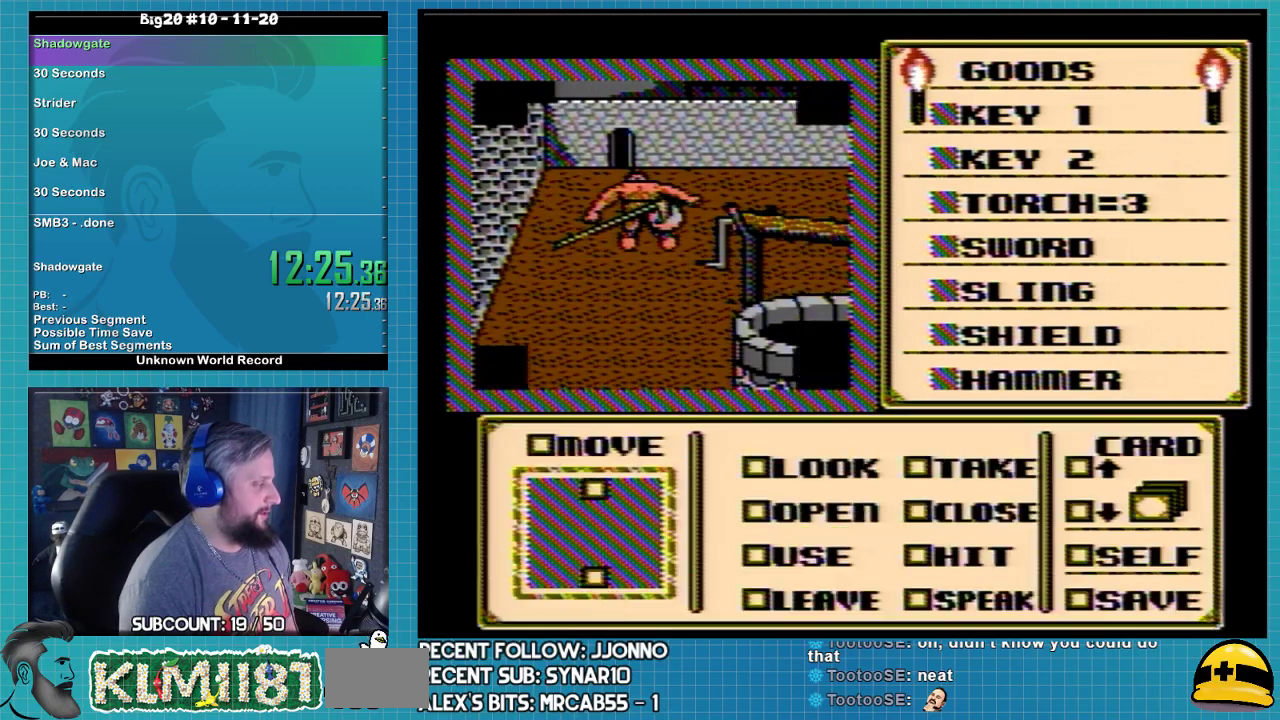
{"buttons": ["A"], "events": []}
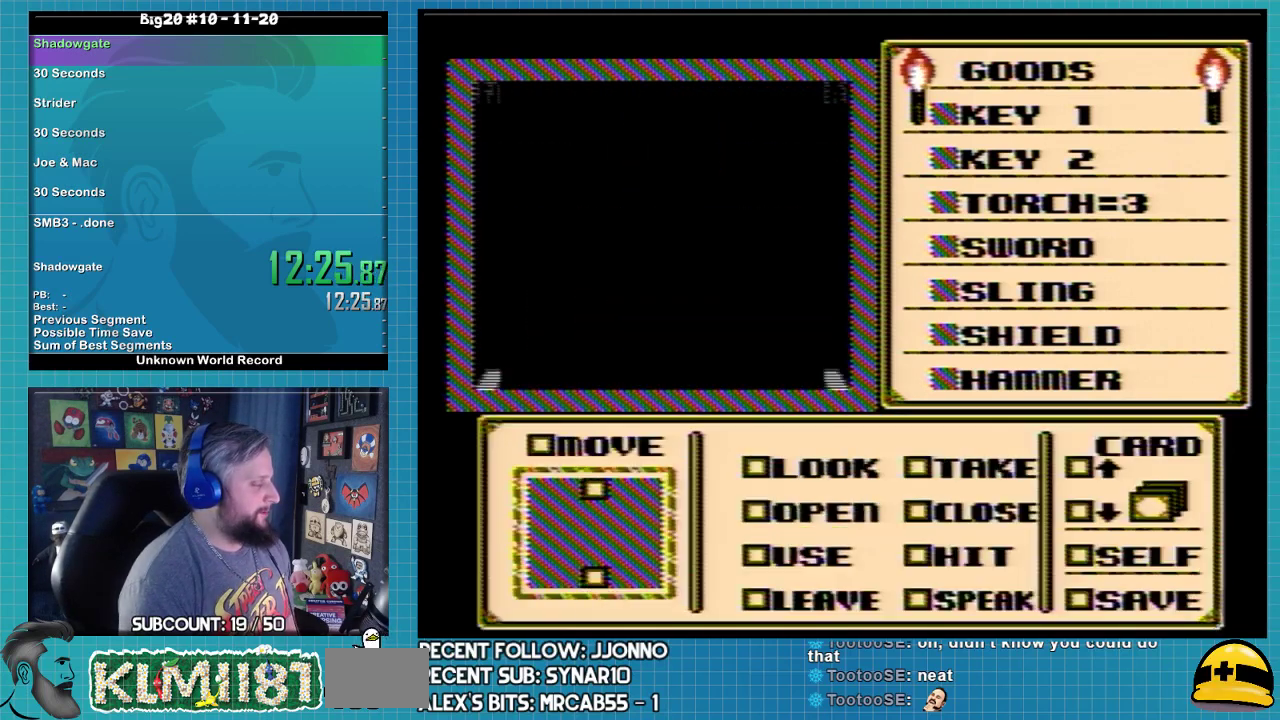
{"buttons": ["A"], "events": []}
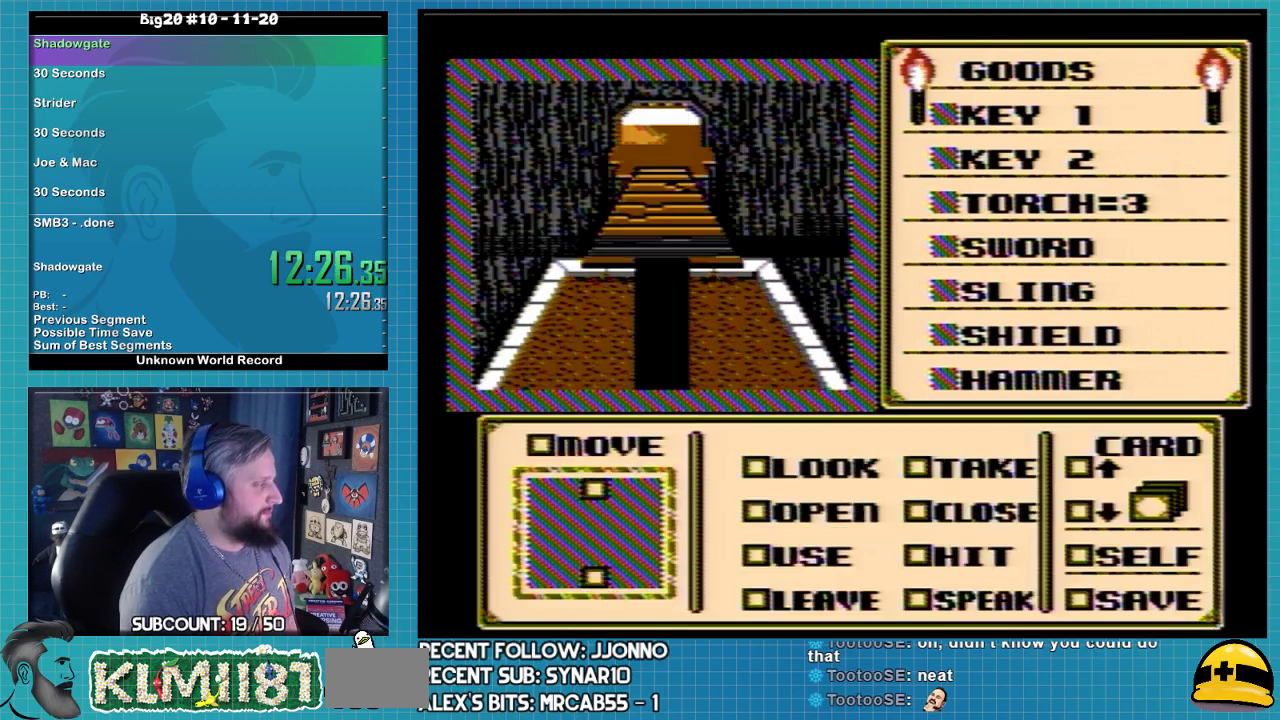
{"buttons": ["A"], "events": []}
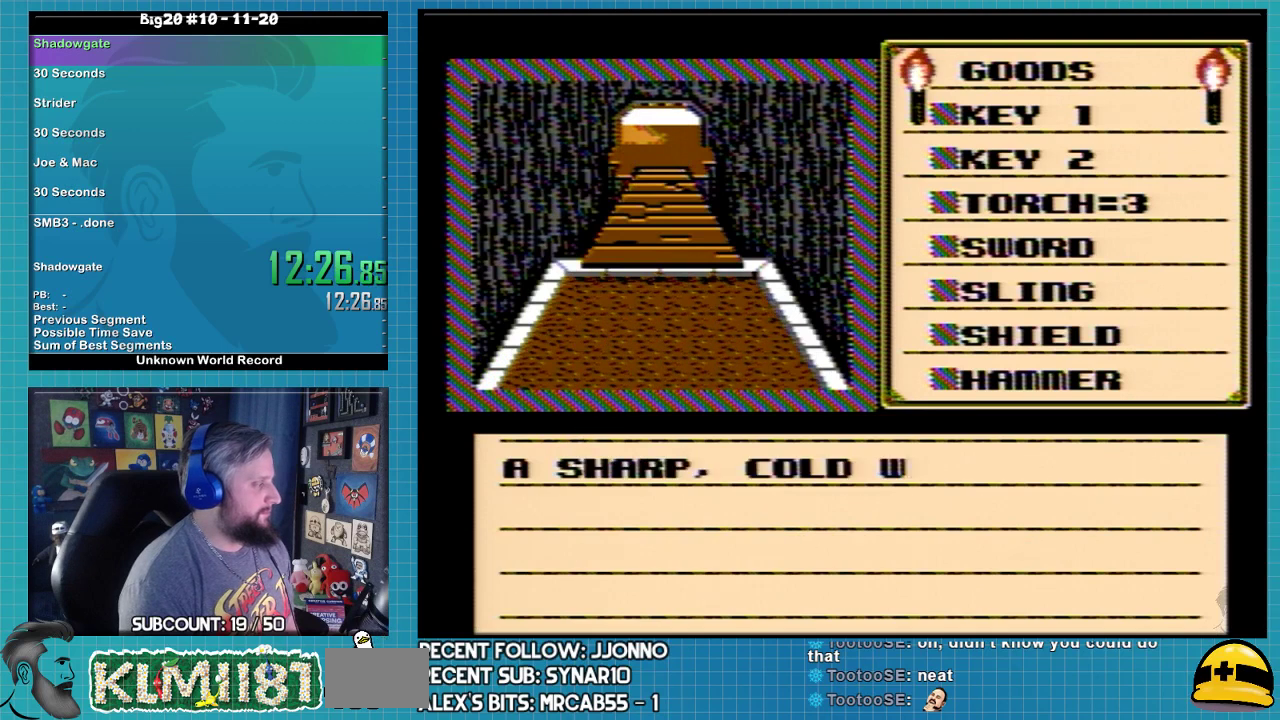
{"buttons": ["A"], "events": [[200, "A", "up"], [300, "A", "down"]]}